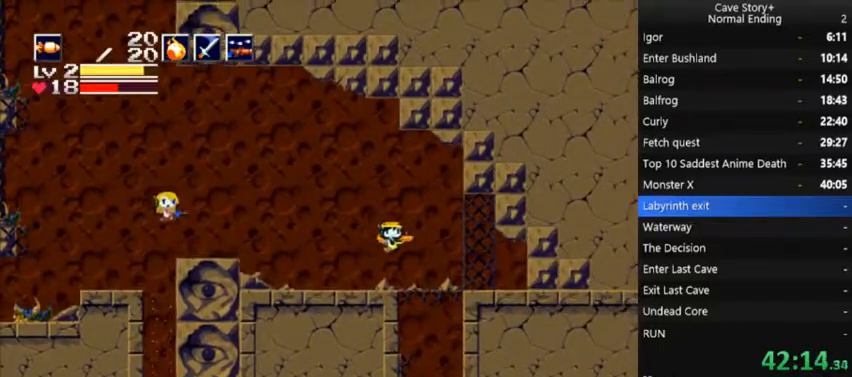
Gameplay with a controller (Xbox layout); each line is a JSON object with the inputs held at the frame after it (dt_ms = milliseconds from this image to that frame). "events" lists button and stick changes between this image and that frame as [ms after this image, input, new state], when the widget could be followed in between. Not read: L3 R3 Z left_stick.
{"dt_ms": 500, "buttons": [], "right_stick": "center", "events": [[100, "DPAD_LEFT", "down"], [267, "R1", "down"], [333, "R1", "up"], [367, "DPAD_LEFT", "up"]]}
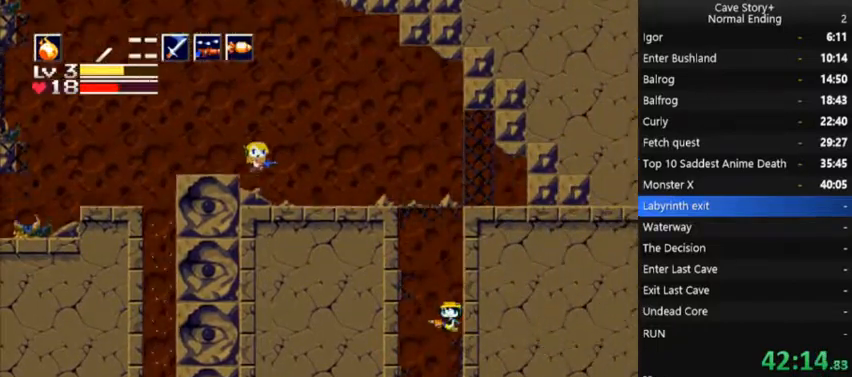
{"dt_ms": 500, "buttons": [], "right_stick": "center", "events": [[167, "L1", "down"], [267, "L1", "up"], [300, "R1", "down"], [367, "R1", "up"], [433, "L1", "down"], [500, "L1", "up"]]}
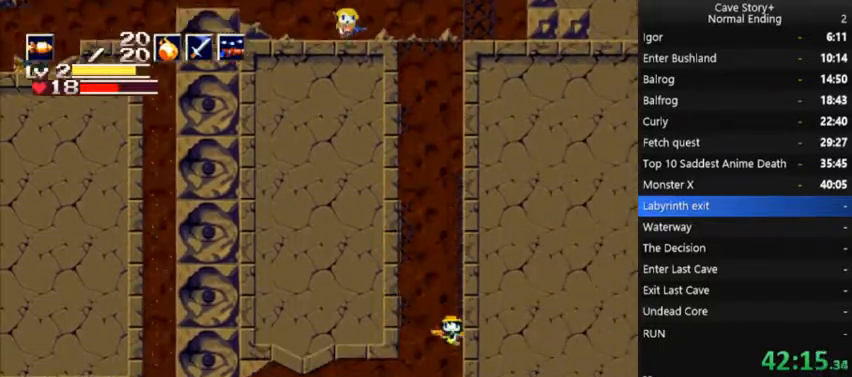
{"dt_ms": 500, "buttons": ["DPAD_LEFT"], "right_stick": "center", "events": [[167, "DPAD_LEFT", "down"], [167, "R1", "down"], [267, "R1", "up"], [333, "R1", "down"], [400, "R1", "up"]]}
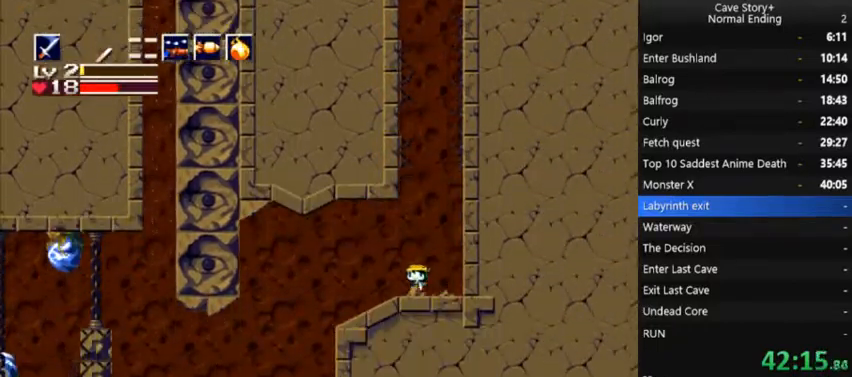
{"dt_ms": 500, "buttons": ["DPAD_LEFT"], "right_stick": "center", "events": []}
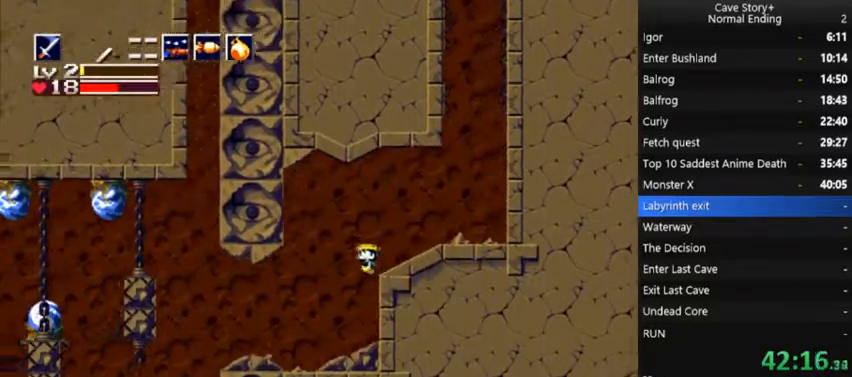
{"dt_ms": 500, "buttons": ["DPAD_LEFT"], "right_stick": "center", "events": []}
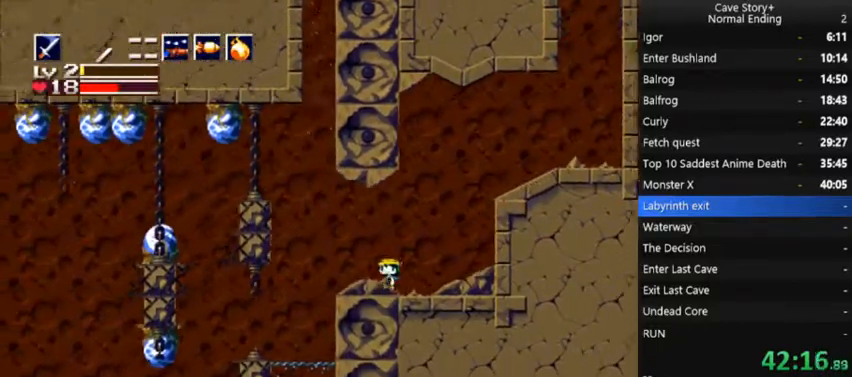
{"dt_ms": 1000, "buttons": [], "right_stick": "center"}
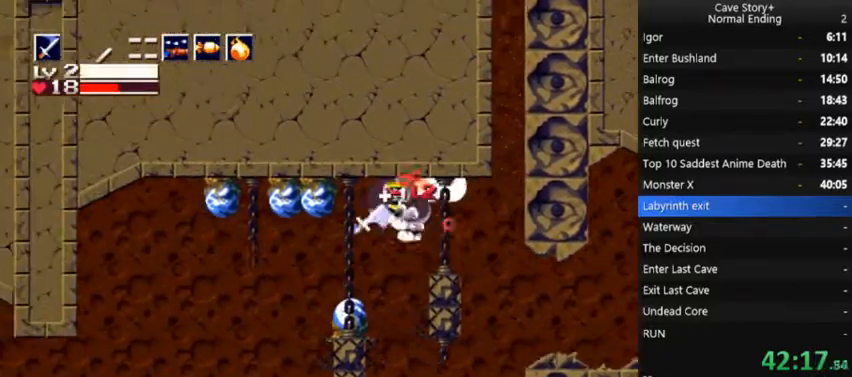
{"dt_ms": 500, "buttons": ["DPAD_RIGHT"], "right_stick": "center", "events": [[33, "X", "down"], [133, "X", "up"], [167, "X", "down"], [233, "DPAD_RIGHT", "down"], [233, "X", "up"], [300, "X", "down"], [367, "X", "up"], [433, "X", "down"], [500, "X", "up"]]}
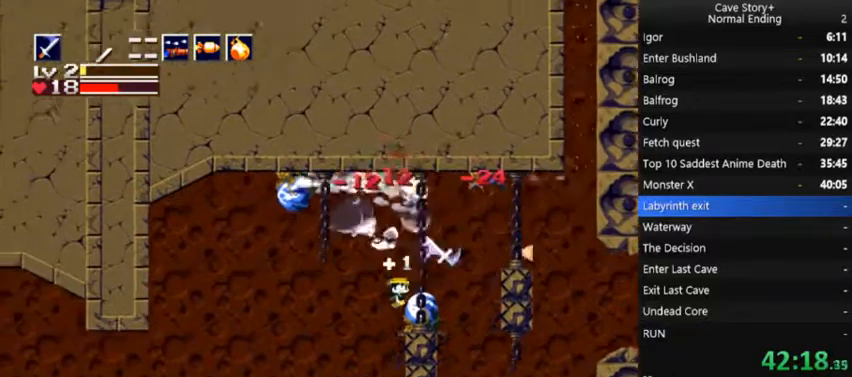
{"dt_ms": 500, "buttons": [], "right_stick": "center", "events": [[133, "DPAD_RIGHT", "up"], [467, "DPAD_RIGHT", "down"], [500, "DPAD_RIGHT", "up"]]}
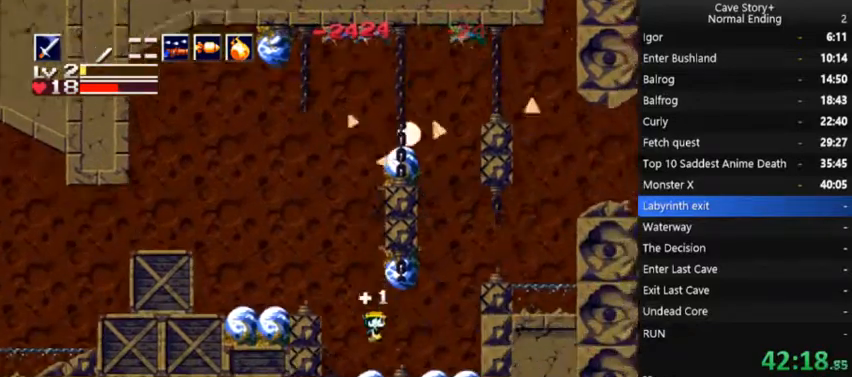
{"dt_ms": 500, "buttons": ["A", "DPAD_RIGHT"], "right_stick": "center", "events": [[167, "X", "down"], [267, "X", "up"], [333, "X", "down"], [467, "A", "down"], [500, "DPAD_RIGHT", "down"], [500, "X", "up"]]}
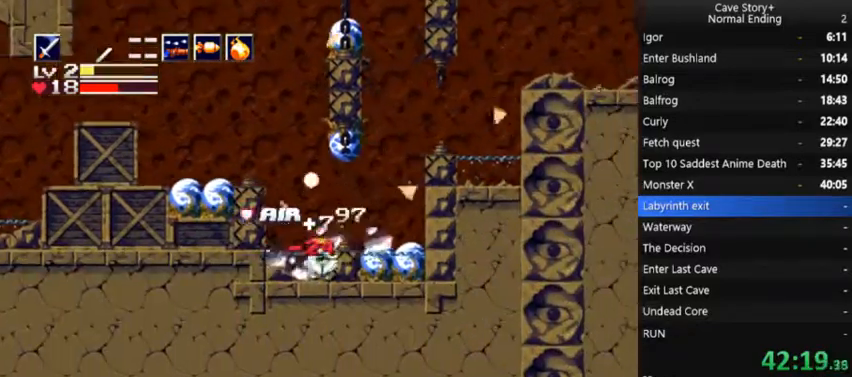
{"dt_ms": 500, "buttons": [], "right_stick": "center", "events": [[67, "X", "down"], [100, "A", "up"], [100, "X", "up"], [167, "DPAD_RIGHT", "up"], [167, "X", "down"], [267, "X", "up"], [333, "X", "down"], [367, "DPAD_RIGHT", "down"], [367, "X", "up"], [433, "X", "down"], [500, "DPAD_RIGHT", "up"], [500, "X", "up"]]}
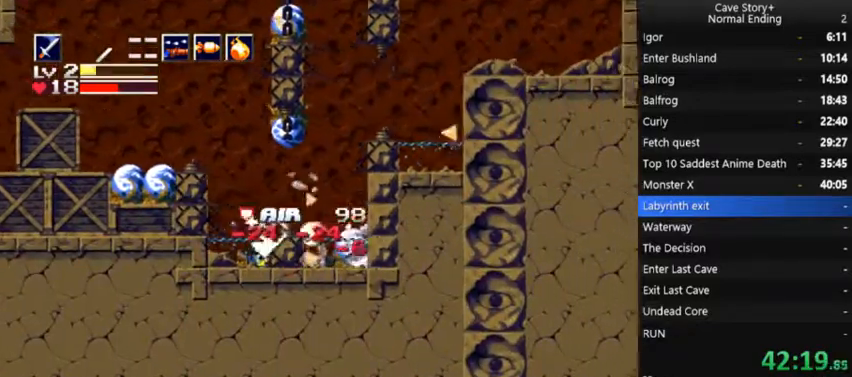
{"dt_ms": 500, "buttons": ["DPAD_RIGHT"], "right_stick": "center", "events": [[167, "A", "down"], [167, "DPAD_RIGHT", "down"], [467, "A", "up"]]}
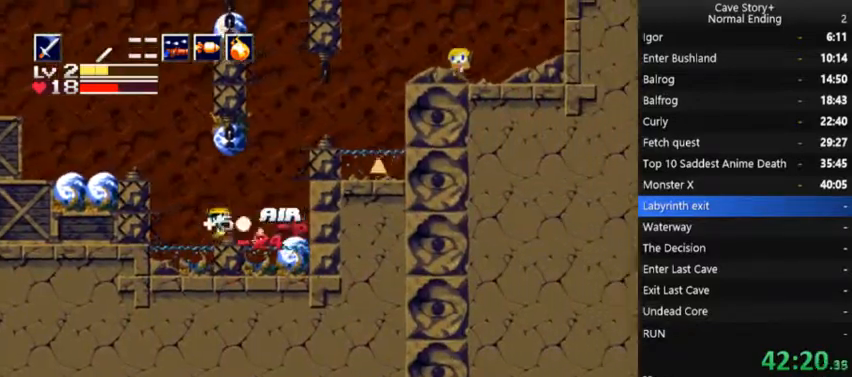
{"dt_ms": 500, "buttons": [], "right_stick": "center"}
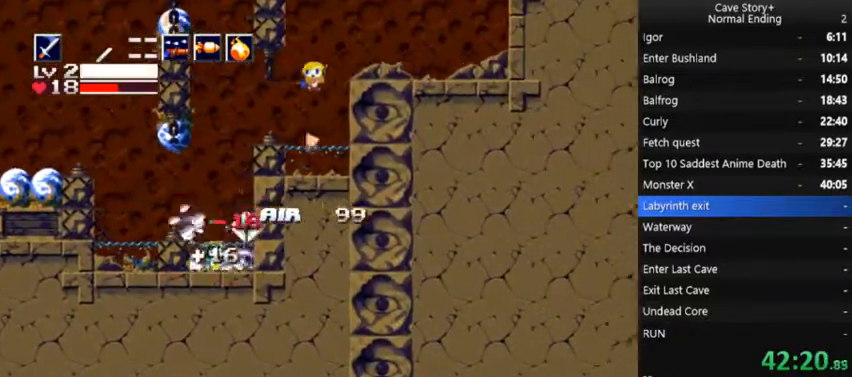
{"dt_ms": 500, "buttons": ["A", "DPAD_LEFT"], "right_stick": "center", "events": [[133, "DPAD_RIGHT", "down"], [300, "DPAD_RIGHT", "up"], [333, "DPAD_LEFT", "down"], [400, "A", "down"]]}
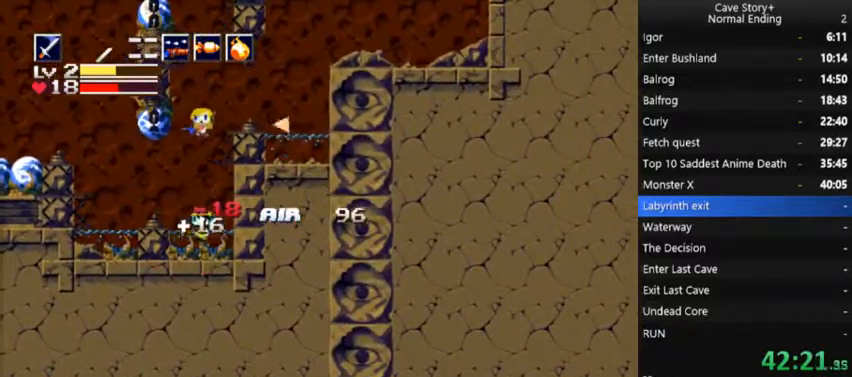
{"dt_ms": 500, "buttons": ["DPAD_LEFT"], "right_stick": "center", "events": [[367, "A", "up"], [400, "DPAD_LEFT", "up"], [500, "DPAD_LEFT", "down"]]}
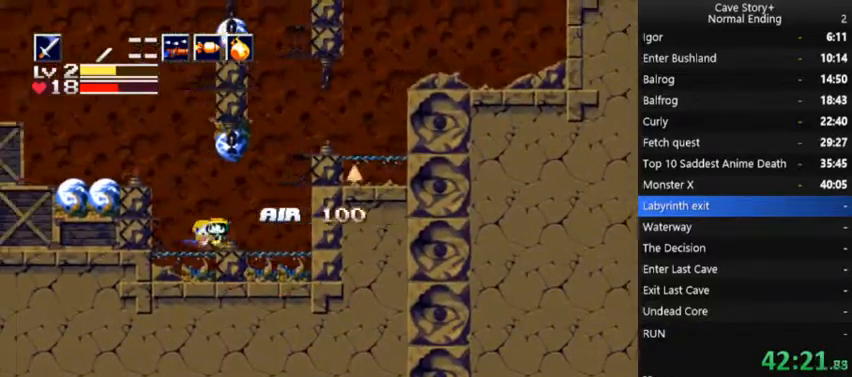
{"dt_ms": 500, "buttons": [], "right_stick": "center", "events": [[33, "A", "down"], [233, "X", "down"], [333, "A", "up"], [333, "DPAD_LEFT", "up"], [367, "X", "up"], [433, "X", "down"], [467, "X", "up"]]}
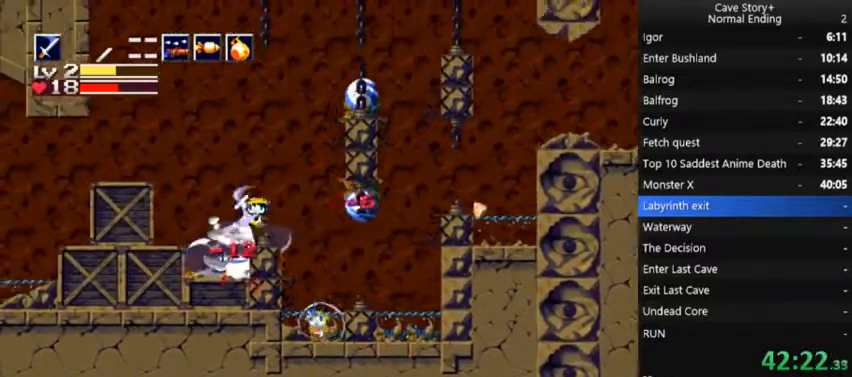
{"dt_ms": 500, "buttons": ["A", "X", "DPAD_LEFT"], "right_stick": "center", "events": [[33, "X", "down"], [67, "DPAD_RIGHT", "down"], [133, "X", "up"], [433, "DPAD_RIGHT", "up"], [467, "DPAD_LEFT", "down"], [500, "A", "down"], [500, "X", "down"]]}
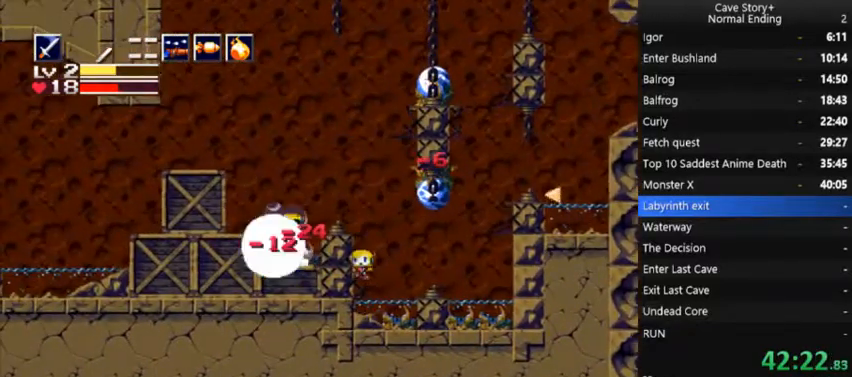
{"dt_ms": 500, "buttons": [], "right_stick": "center", "events": [[67, "A", "up"], [67, "DPAD_LEFT", "up"], [100, "X", "up"], [233, "A", "down"], [467, "A", "up"]]}
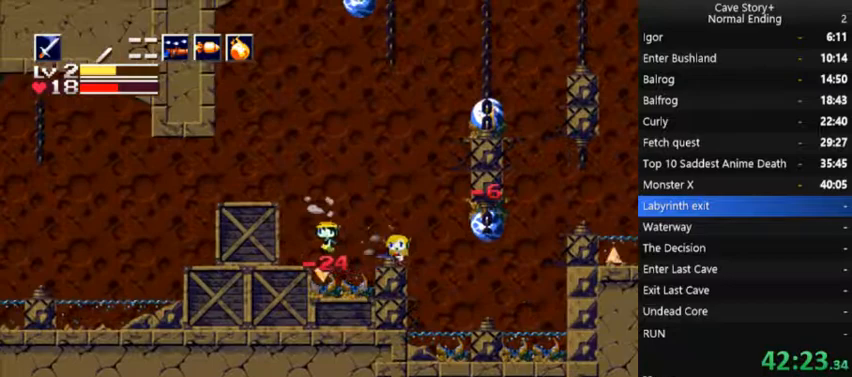
{"dt_ms": 500, "buttons": [], "right_stick": "center", "events": [[67, "DPAD_RIGHT", "down"], [133, "DPAD_RIGHT", "up"], [167, "A", "down"], [233, "DPAD_LEFT", "down"], [267, "A", "up"], [500, "DPAD_LEFT", "up"]]}
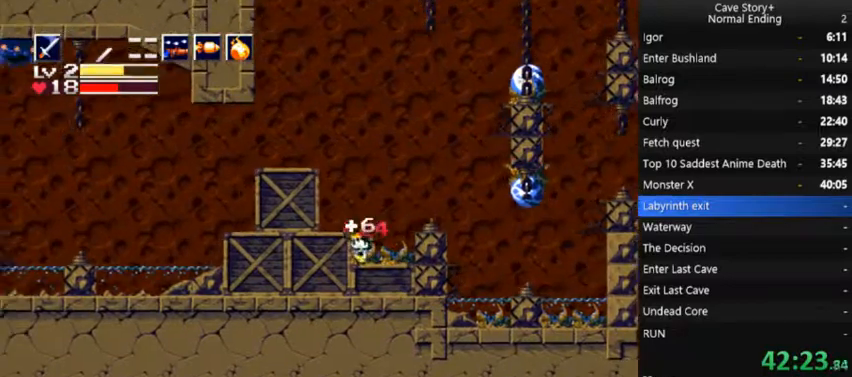
{"dt_ms": 500, "buttons": ["A", "DPAD_LEFT"], "right_stick": "center", "events": [[33, "A", "down"], [67, "DPAD_LEFT", "down"]]}
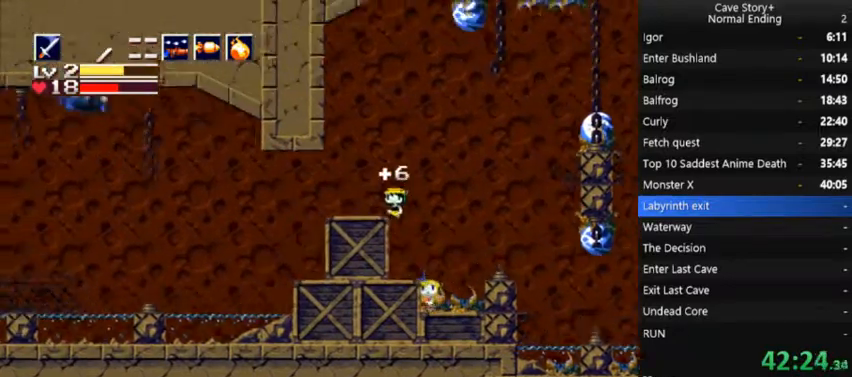
{"dt_ms": 500, "buttons": [], "right_stick": "center", "events": [[167, "A", "up"], [333, "X", "down"], [467, "X", "up"], [500, "DPAD_LEFT", "up"]]}
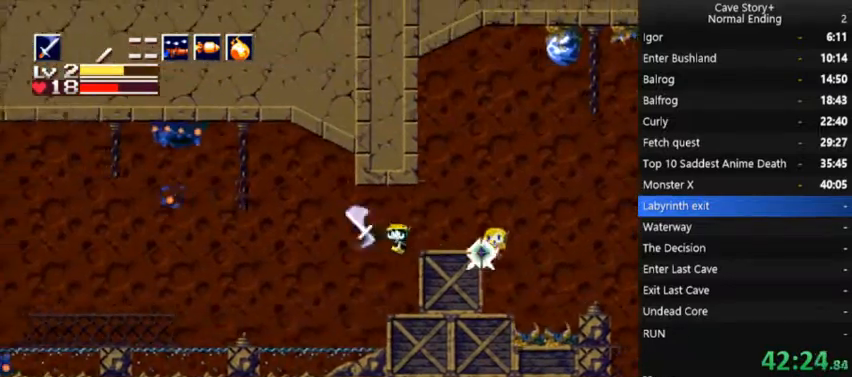
{"dt_ms": 1000, "buttons": ["X", "DPAD_UP"], "right_stick": "center"}
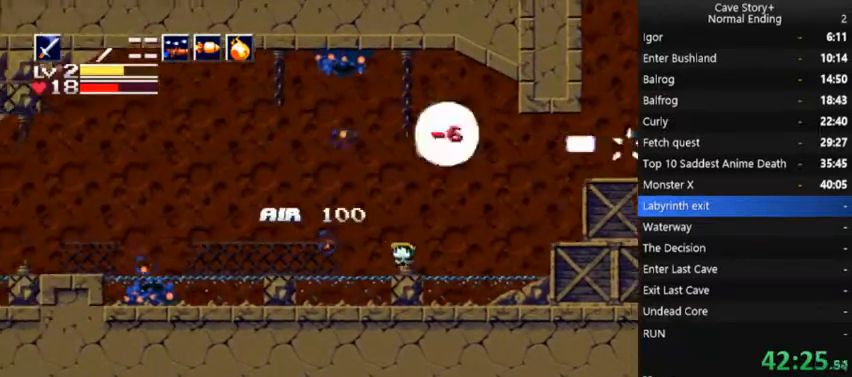
{"dt_ms": 500, "buttons": ["X", "DPAD_LEFT"], "right_stick": "center", "events": [[33, "X", "up"], [67, "X", "down"], [133, "DPAD_UP", "up"], [133, "X", "up"], [233, "A", "down"], [233, "DPAD_LEFT", "down"], [300, "DPAD_UP", "down"], [333, "DPAD_LEFT", "up"], [333, "X", "down"], [433, "A", "up"], [433, "DPAD_LEFT", "down"], [467, "DPAD_UP", "up"]]}
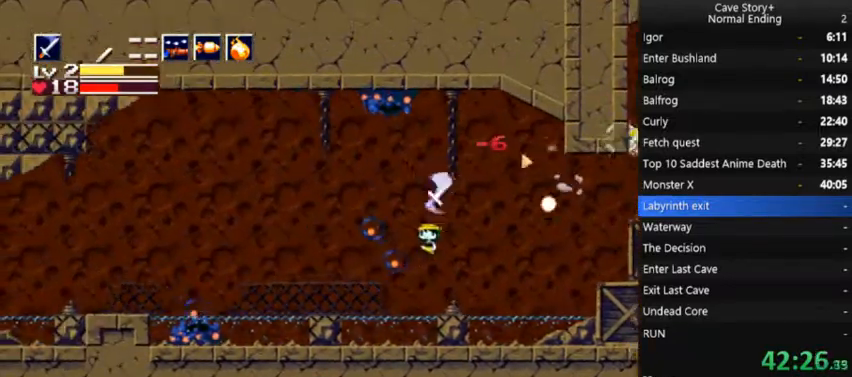
{"dt_ms": 500, "buttons": ["X"], "right_stick": "center", "events": [[33, "DPAD_LEFT", "up"], [67, "X", "up"], [133, "X", "down"], [200, "X", "up"], [267, "X", "down"], [333, "X", "up"], [400, "X", "down"], [433, "X", "up"], [500, "X", "down"]]}
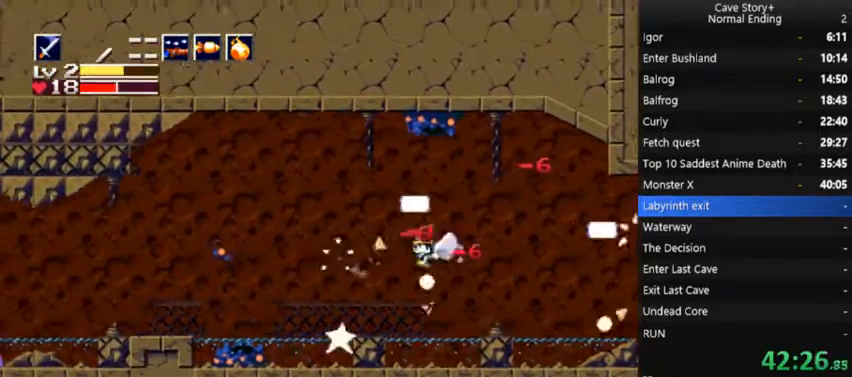
{"dt_ms": 500, "buttons": ["A"], "right_stick": "center", "events": [[67, "DPAD_LEFT", "down"], [67, "X", "up"], [133, "X", "down"], [200, "X", "up"], [233, "X", "down"], [267, "DPAD_LEFT", "up"], [300, "X", "up"], [433, "A", "down"]]}
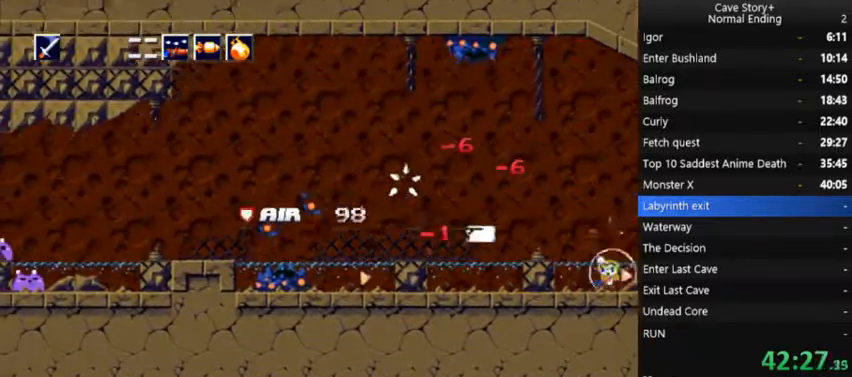
{"dt_ms": 500, "buttons": [], "right_stick": "center", "events": [[33, "DPAD_LEFT", "down"], [67, "X", "down"], [133, "A", "up"], [200, "DPAD_LEFT", "up"], [233, "X", "up"], [300, "X", "down"], [367, "X", "up"], [400, "X", "down"], [500, "X", "up"]]}
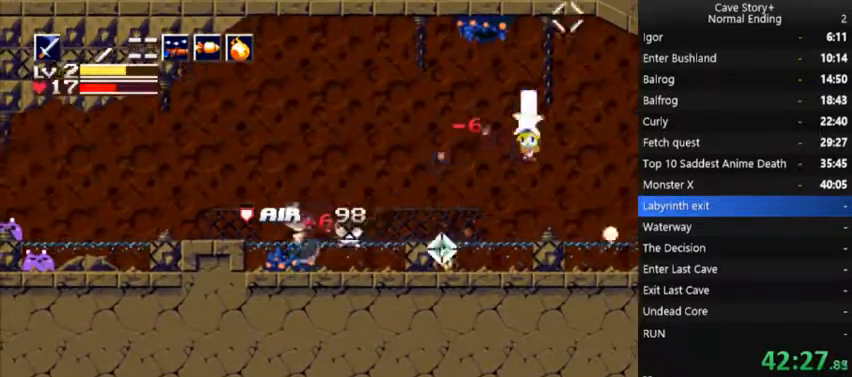
{"dt_ms": 500, "buttons": ["DPAD_UP", "DPAD_RIGHT"], "right_stick": "center", "events": [[67, "DPAD_LEFT", "down"], [67, "X", "down"], [100, "X", "up"], [133, "DPAD_LEFT", "up"], [167, "A", "down"], [233, "DPAD_LEFT", "down"], [367, "DPAD_UP", "down"], [367, "X", "down"], [400, "DPAD_LEFT", "up"], [433, "A", "up"], [500, "DPAD_RIGHT", "down"], [500, "X", "up"]]}
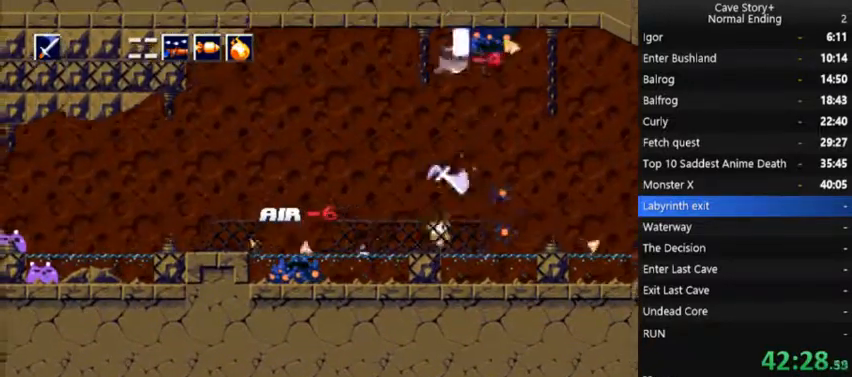
{"dt_ms": 500, "buttons": [], "right_stick": "center", "events": [[33, "DPAD_UP", "up"], [100, "DPAD_RIGHT", "up"], [100, "X", "down"], [200, "X", "up"], [267, "X", "down"], [333, "X", "up"], [400, "X", "down"], [467, "X", "up"]]}
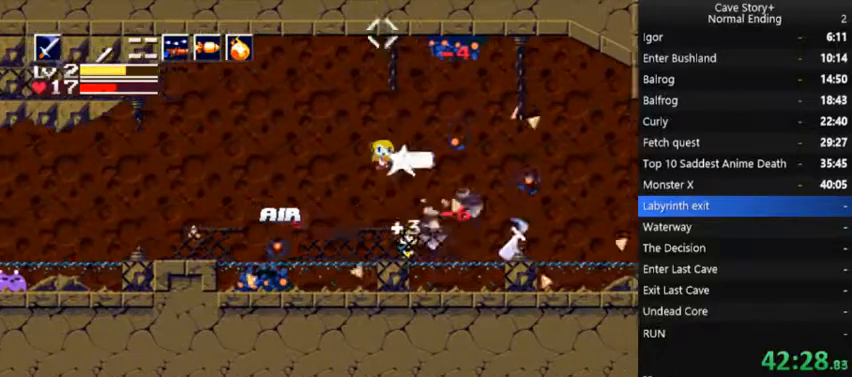
{"dt_ms": 500, "buttons": ["DPAD_LEFT"], "right_stick": "center", "events": [[33, "X", "down"], [133, "A", "down"], [200, "X", "up"], [267, "DPAD_LEFT", "down"], [333, "X", "down"], [467, "A", "up"], [467, "X", "up"]]}
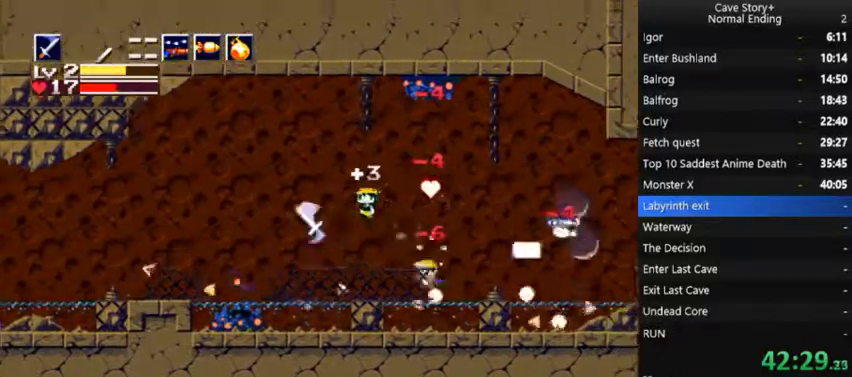
{"dt_ms": 500, "buttons": ["X"], "right_stick": "center", "events": [[67, "DPAD_LEFT", "up"], [200, "DPAD_RIGHT", "down"], [333, "DPAD_RIGHT", "up"], [400, "DPAD_LEFT", "down"], [467, "DPAD_LEFT", "up"], [500, "X", "down"]]}